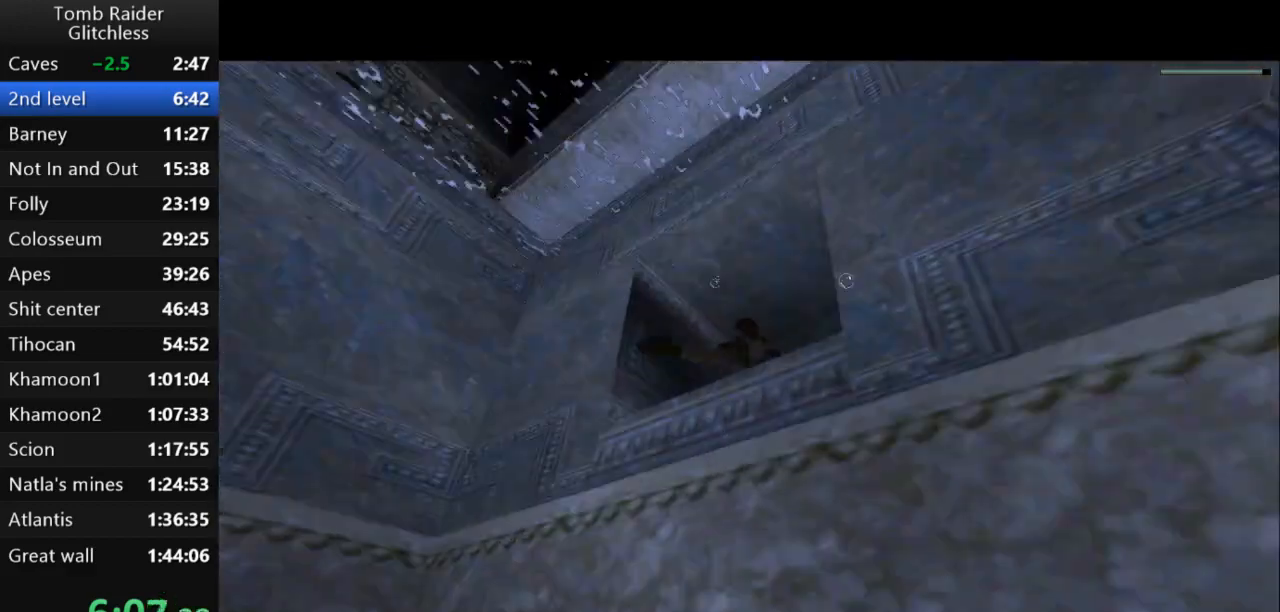
Gameplay with keyboard; each line is a JSON object with the keys held at the frame after it. "events" lists presses ("down") and releases ("up") of "action", "action2", "down", "guns", "inv", "jump", "left", "look", "lstep", "right", "roll", "roll2", "rstep", "up" and "walk" between this image and that frame as [ms after this image, input, new state], when the widget could be followed in between. No other keys are recorded. Mouse input is not recorded. Key names are as the overlay labels them; some are game actions (e.g. jump) rather than physical keys.
{"keys": ["jump"], "events": [[133, "up", "up"], [267, "left", "down"], [400, "left", "up"]]}
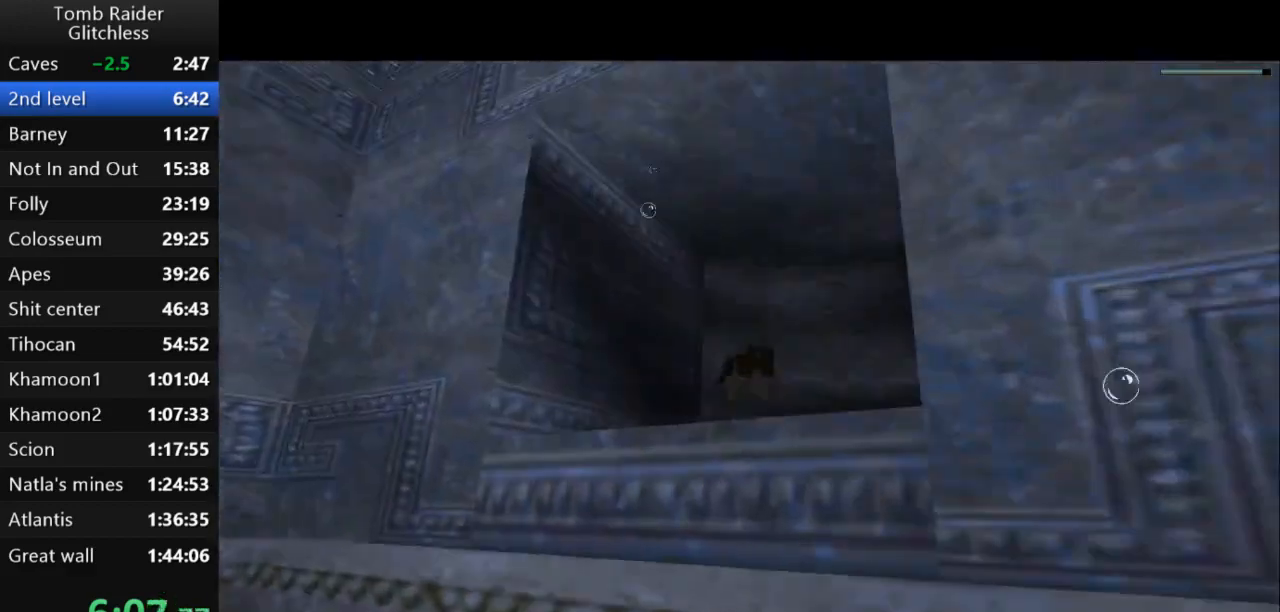
{"keys": ["jump", "left", "up"], "events": [[100, "left", "down"], [300, "left", "up"], [467, "left", "down"], [500, "up", "down"]]}
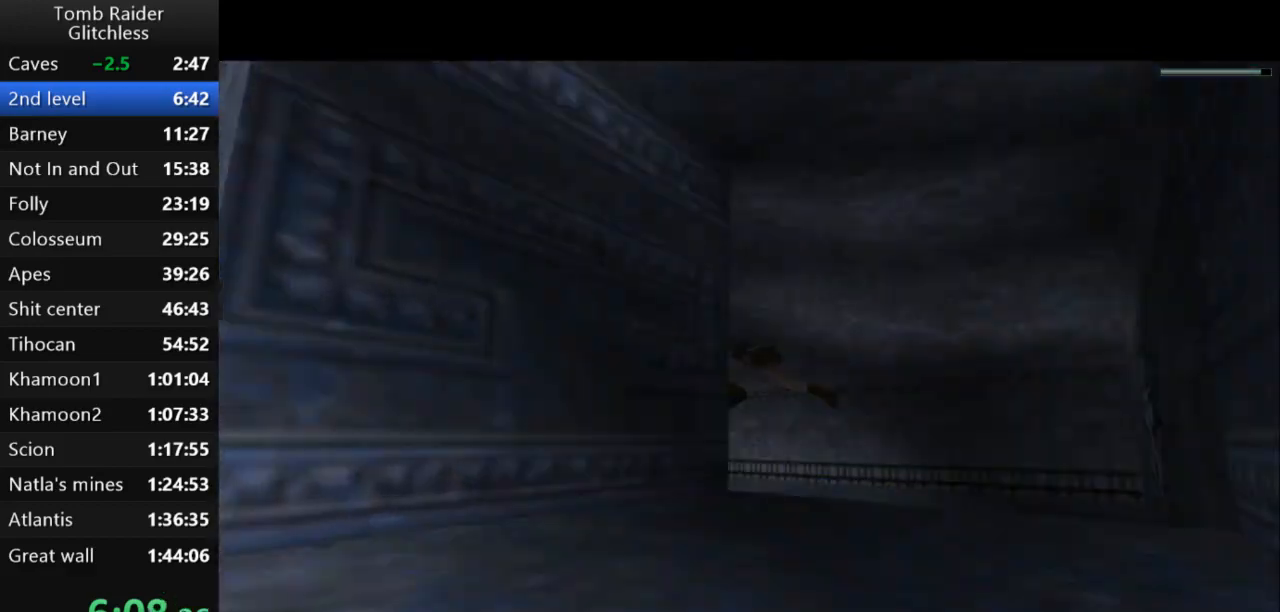
{"keys": ["jump"], "events": [[67, "left", "up"], [100, "up", "up"], [400, "up", "down"], [467, "up", "up"]]}
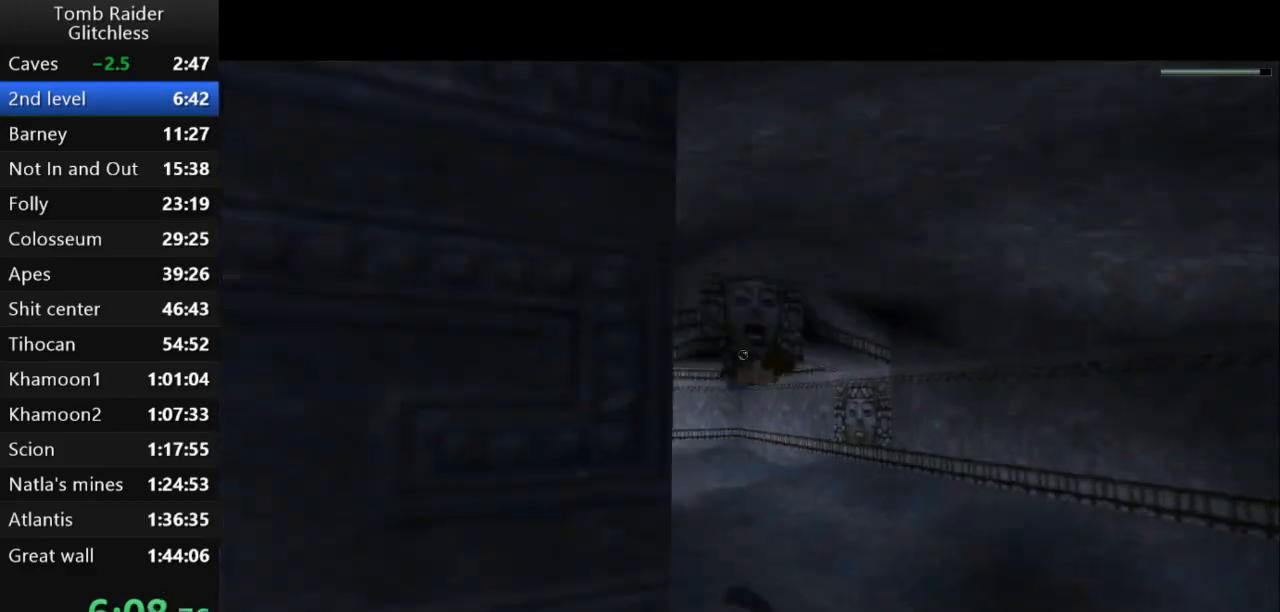
{"keys": ["jump"], "events": [[233, "right", "down"], [367, "right", "up"]]}
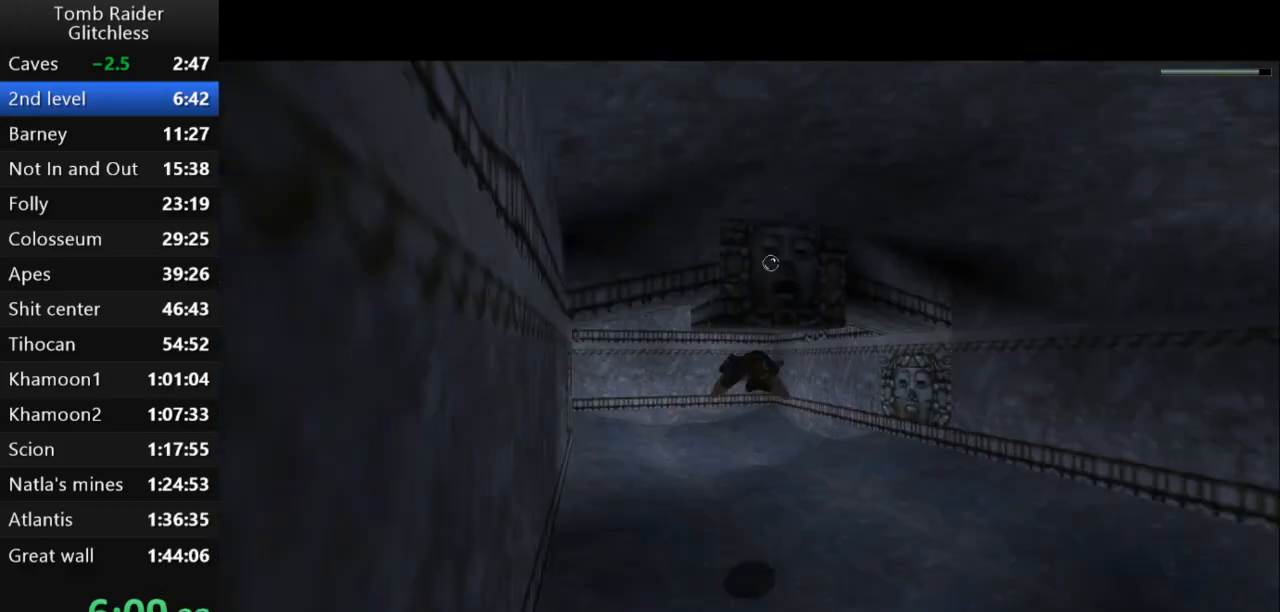
{"keys": ["jump"], "events": []}
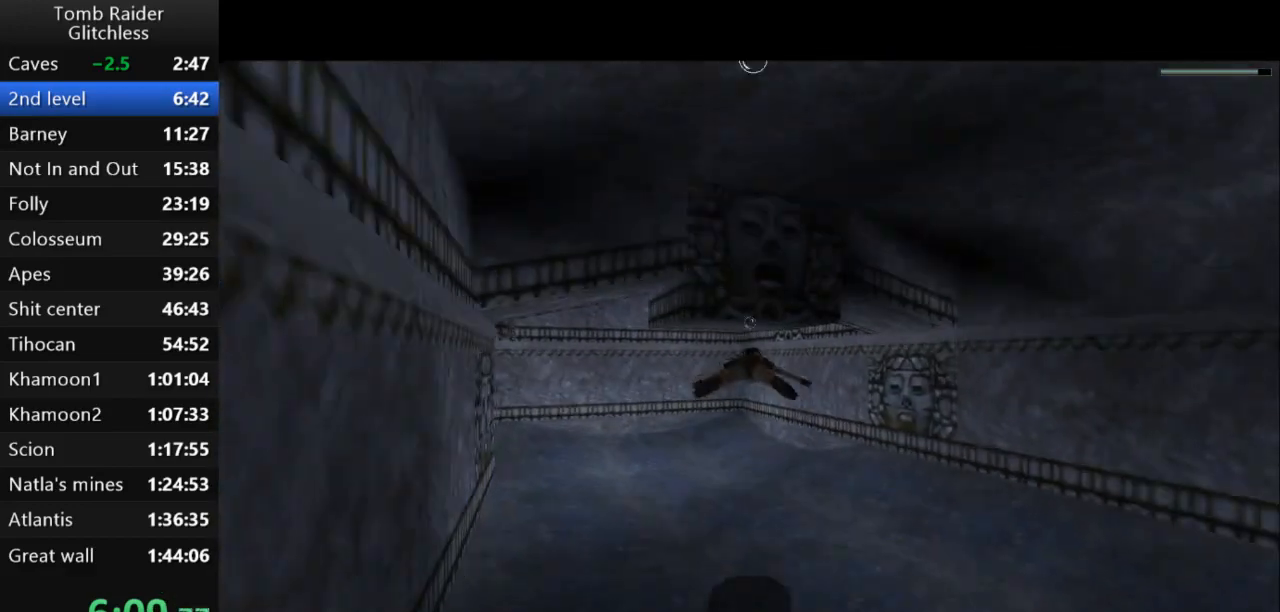
{"keys": ["jump"], "events": [[200, "down", "down"], [267, "down", "up"], [267, "left", "down"], [333, "left", "up"]]}
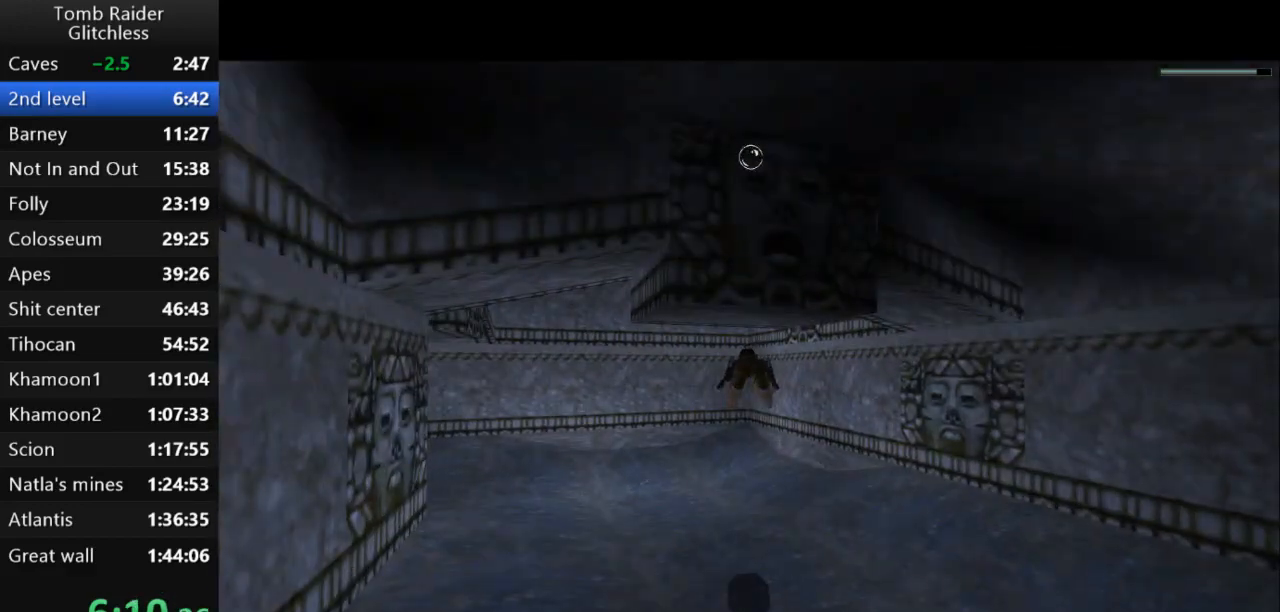
{"keys": ["down", "jump"], "events": [[433, "down", "down"]]}
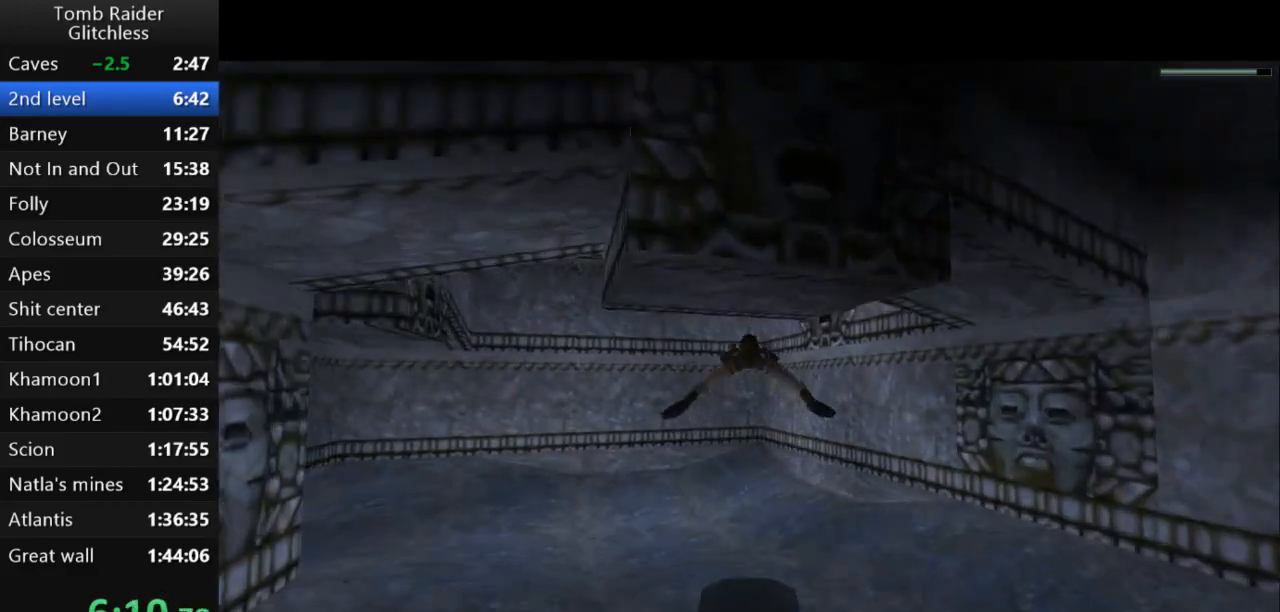
{"keys": ["down", "jump"], "events": [[67, "down", "up"], [367, "down", "down"]]}
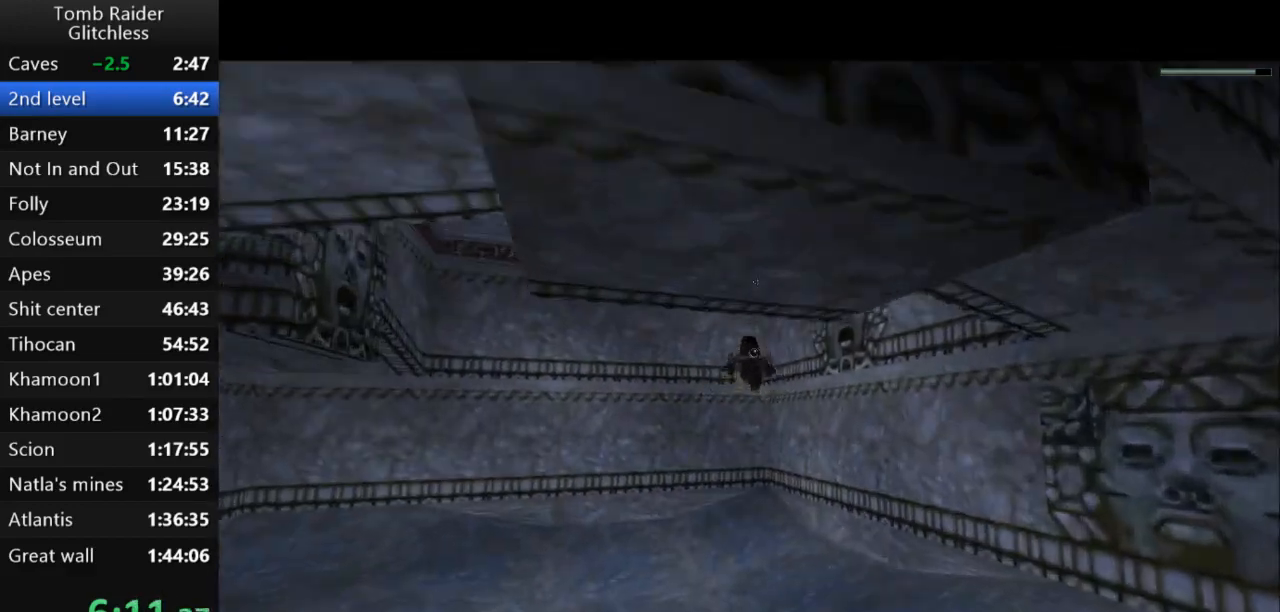
{"keys": ["jump", "right"], "events": [[33, "down", "up"], [200, "down", "down"], [333, "down", "up"], [433, "right", "down"]]}
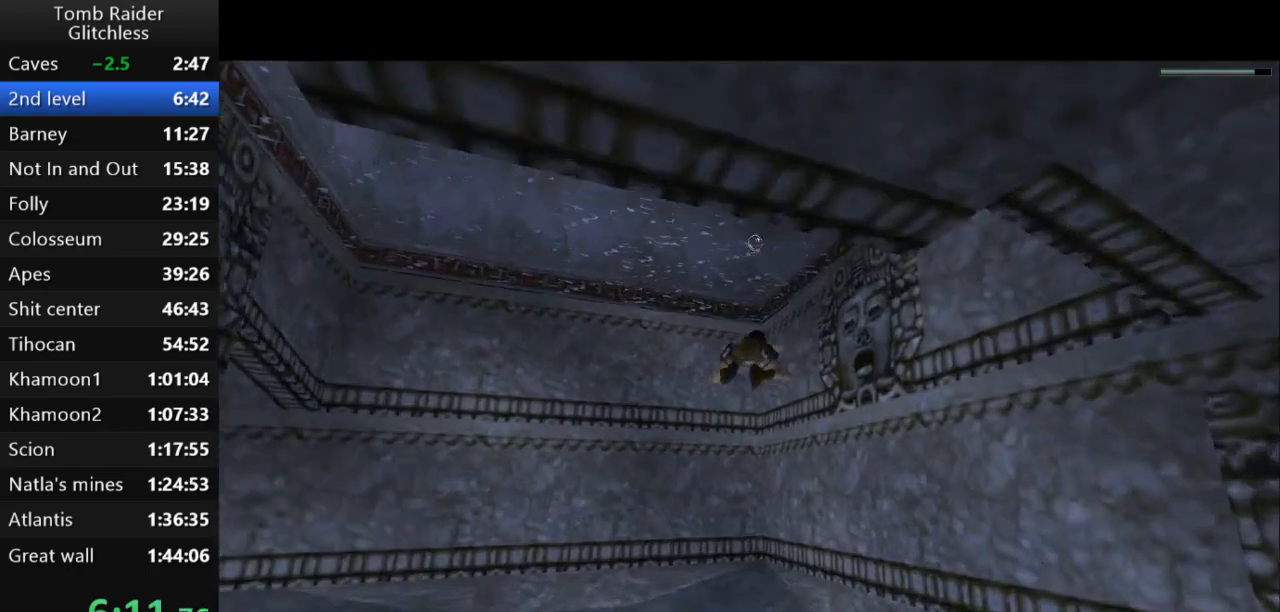
{"keys": ["jump"], "events": [[33, "right", "up"], [233, "down", "down"], [467, "down", "up"]]}
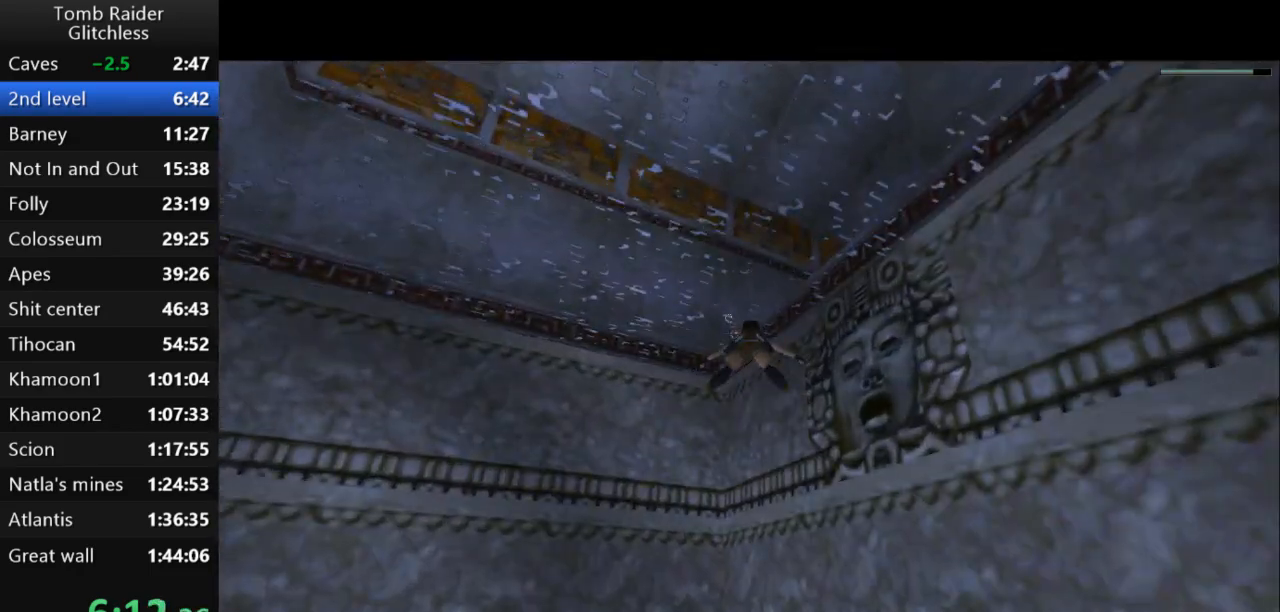
{"keys": ["jump"], "events": [[67, "right", "down"], [133, "down", "down"], [267, "right", "up"], [400, "down", "up"]]}
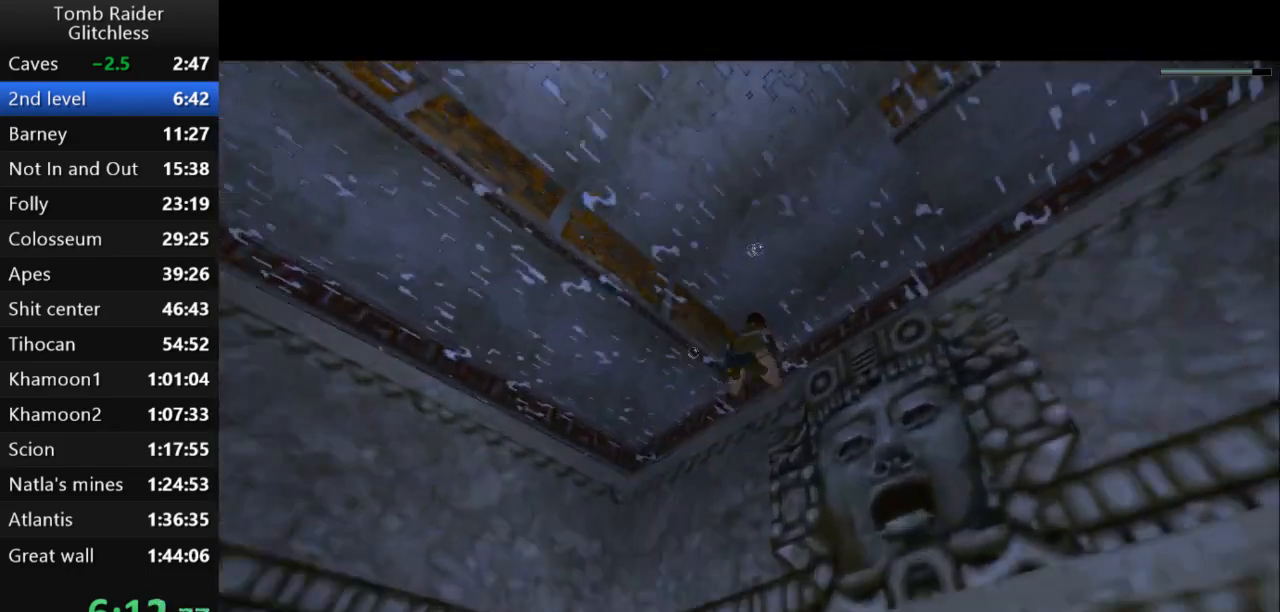
{"keys": ["action2", "up"], "events": [[100, "up", "down"], [200, "action2", "down"], [233, "jump", "up"], [333, "right", "down"], [433, "right", "up"]]}
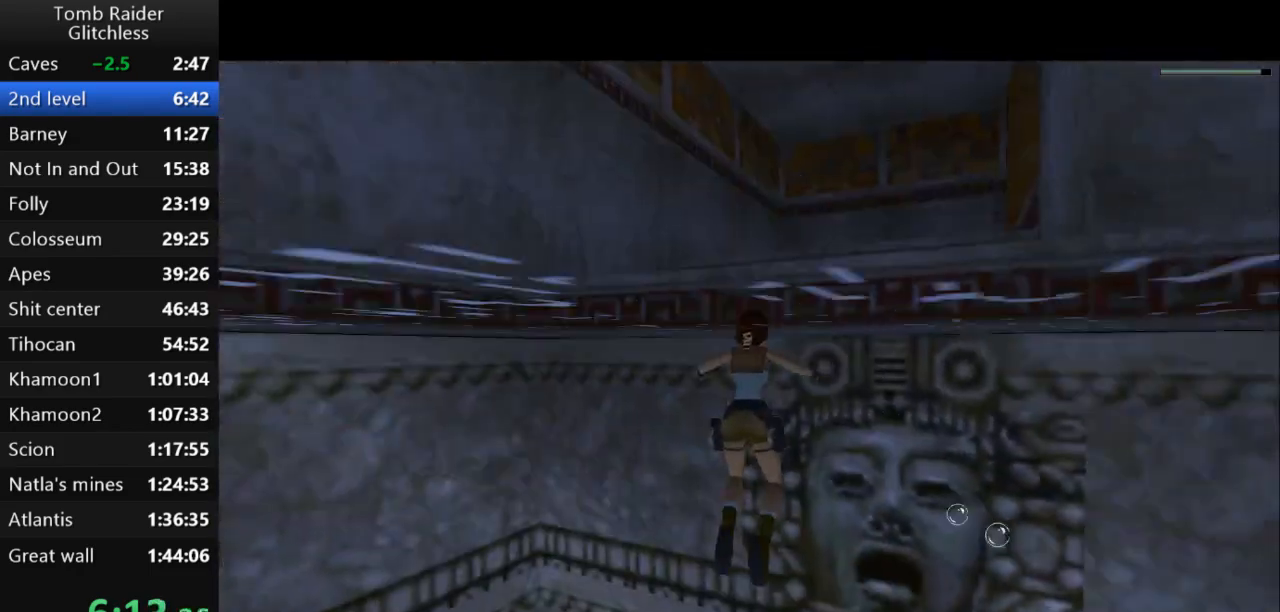
{"keys": ["action2", "up"], "events": [[300, "right", "down"], [367, "right", "up"]]}
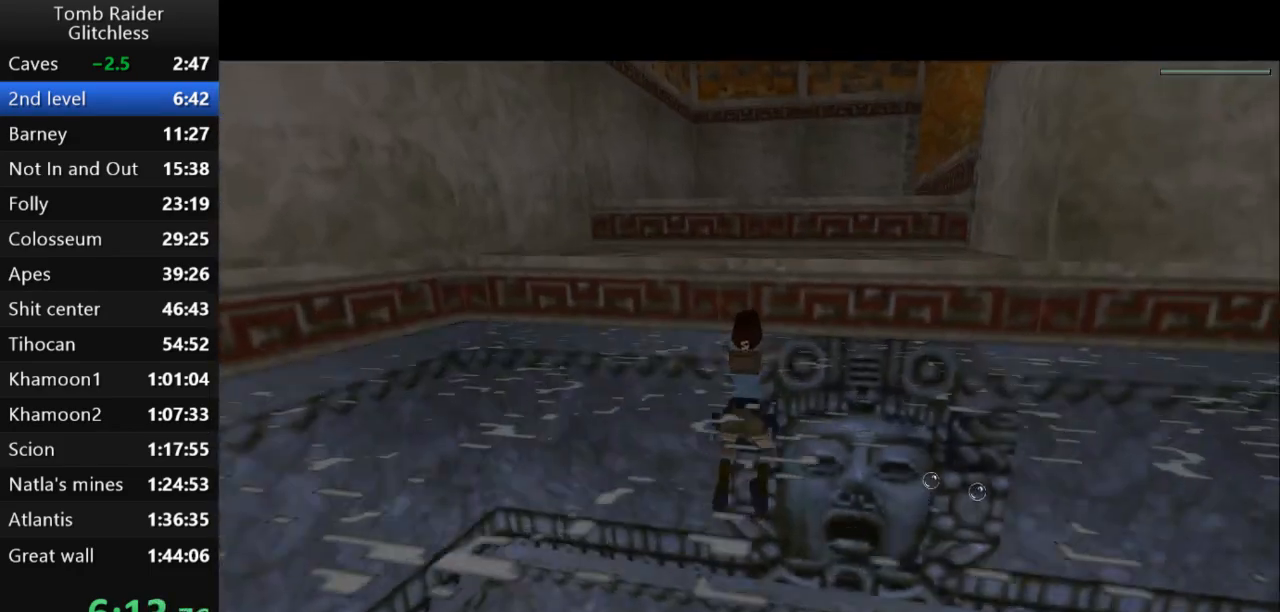
{"keys": ["action2", "up"], "events": []}
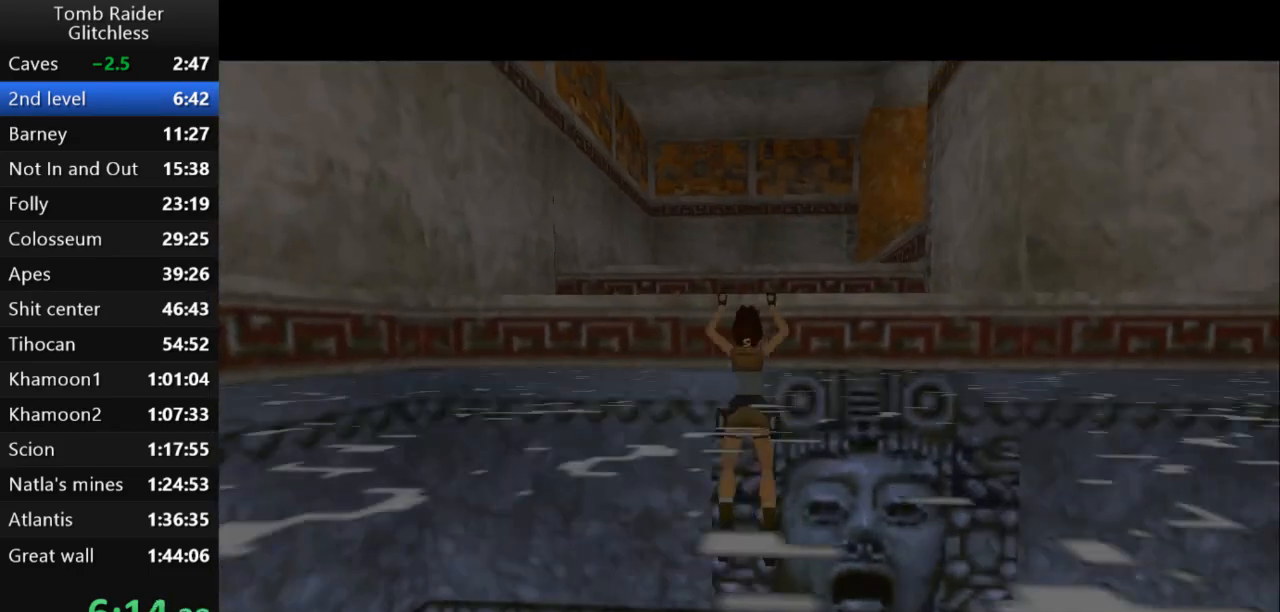
{"keys": ["right", "up"], "events": [[33, "action2", "up"], [167, "right", "down"]]}
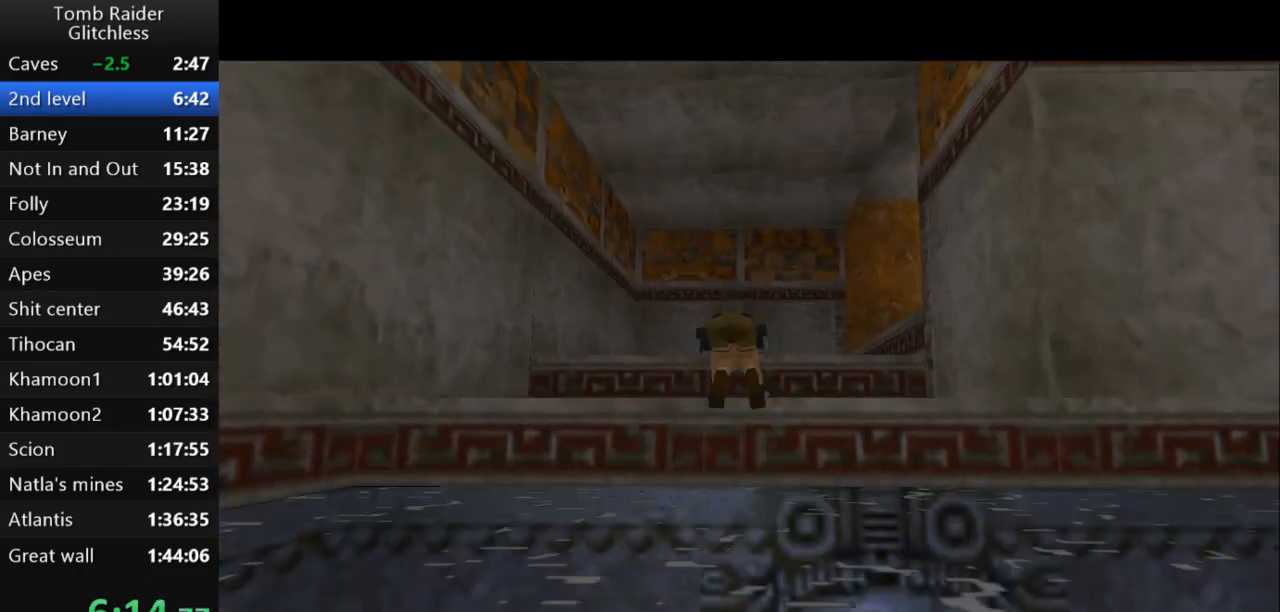
{"keys": ["right", "up"], "events": []}
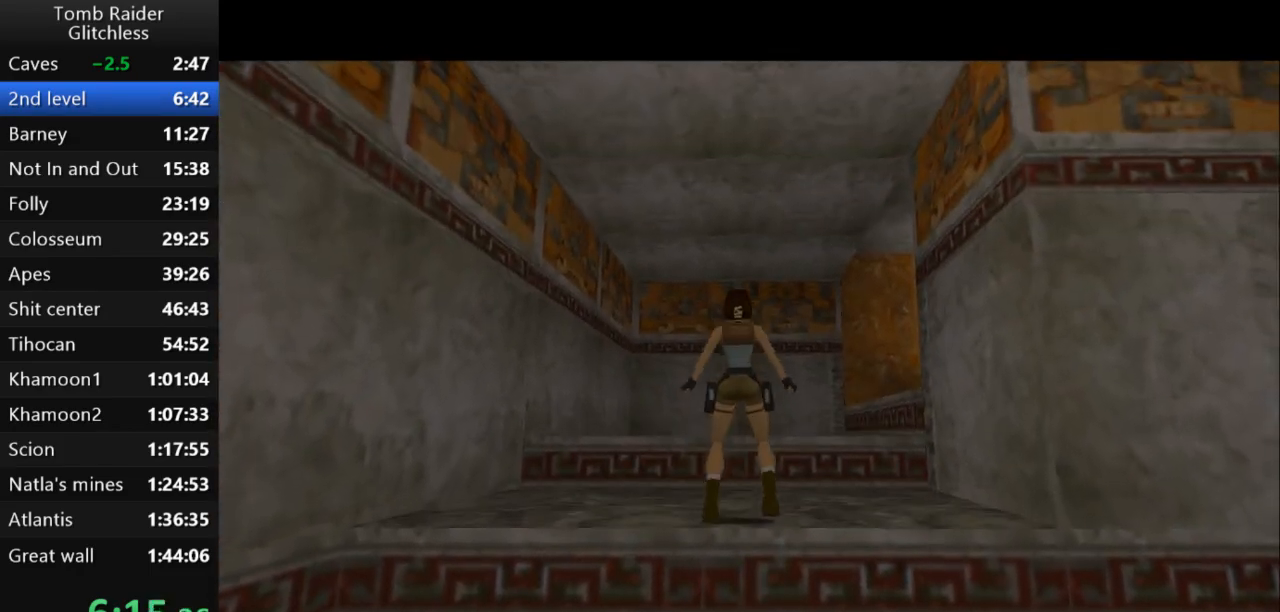
{"keys": ["right", "up"], "events": []}
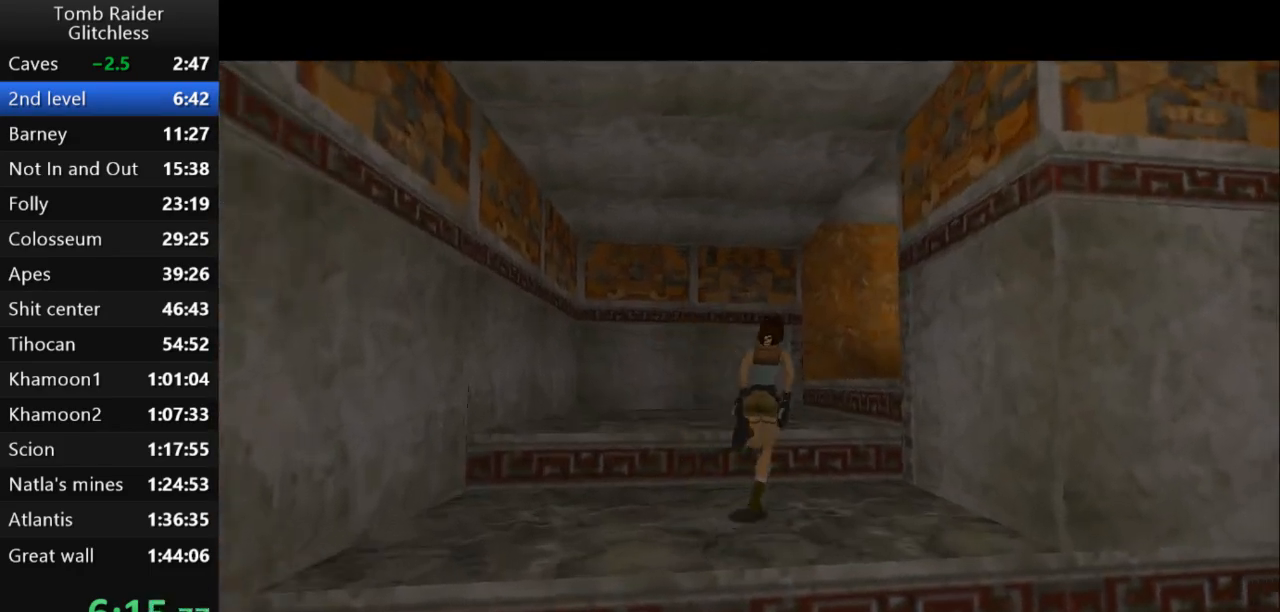
{"keys": ["jump", "right", "up"], "events": [[100, "jump", "down"], [233, "right", "up"], [367, "right", "down"]]}
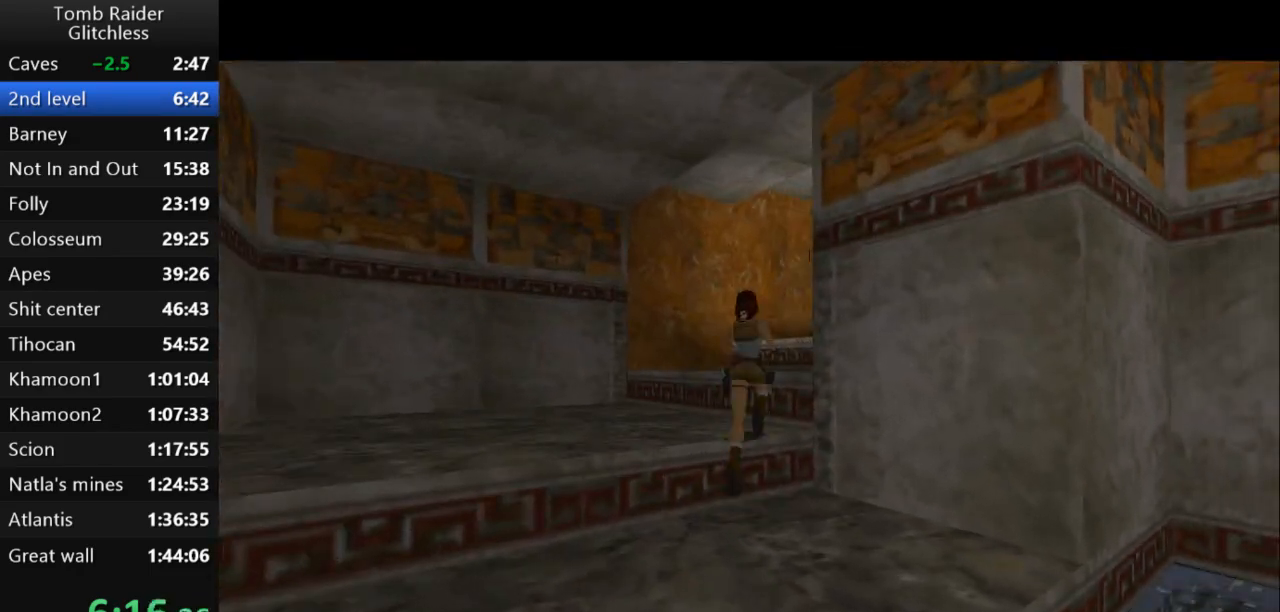
{"keys": ["right", "up"], "events": [[300, "jump", "up"]]}
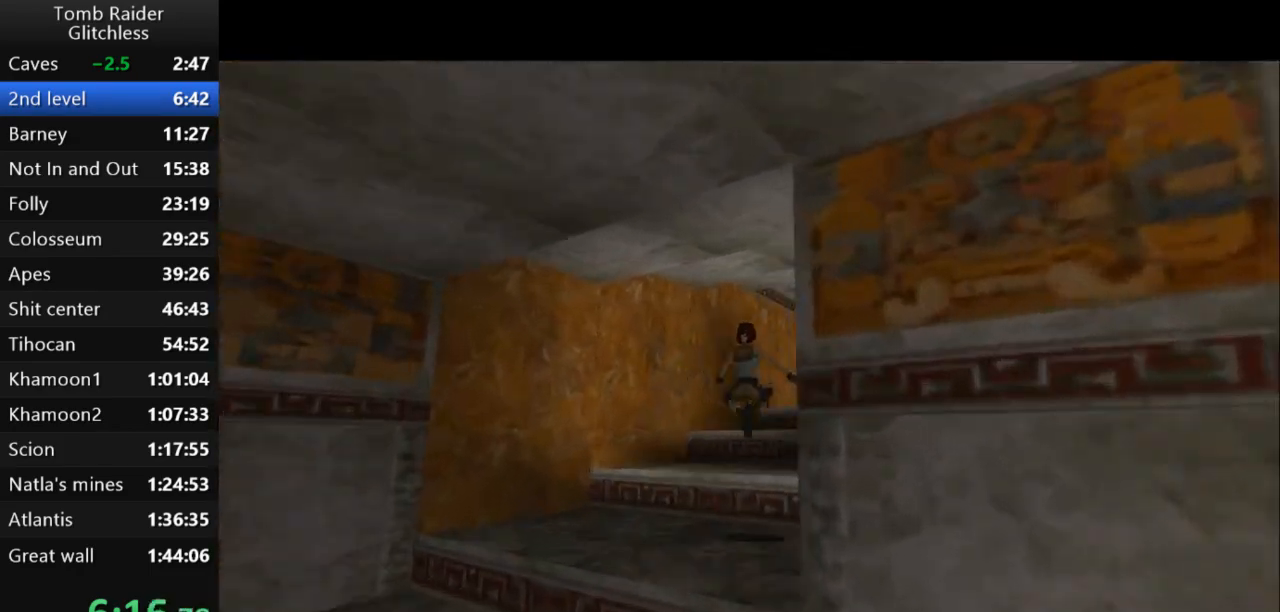
{"keys": ["jump", "right", "up"], "events": [[367, "jump", "down"]]}
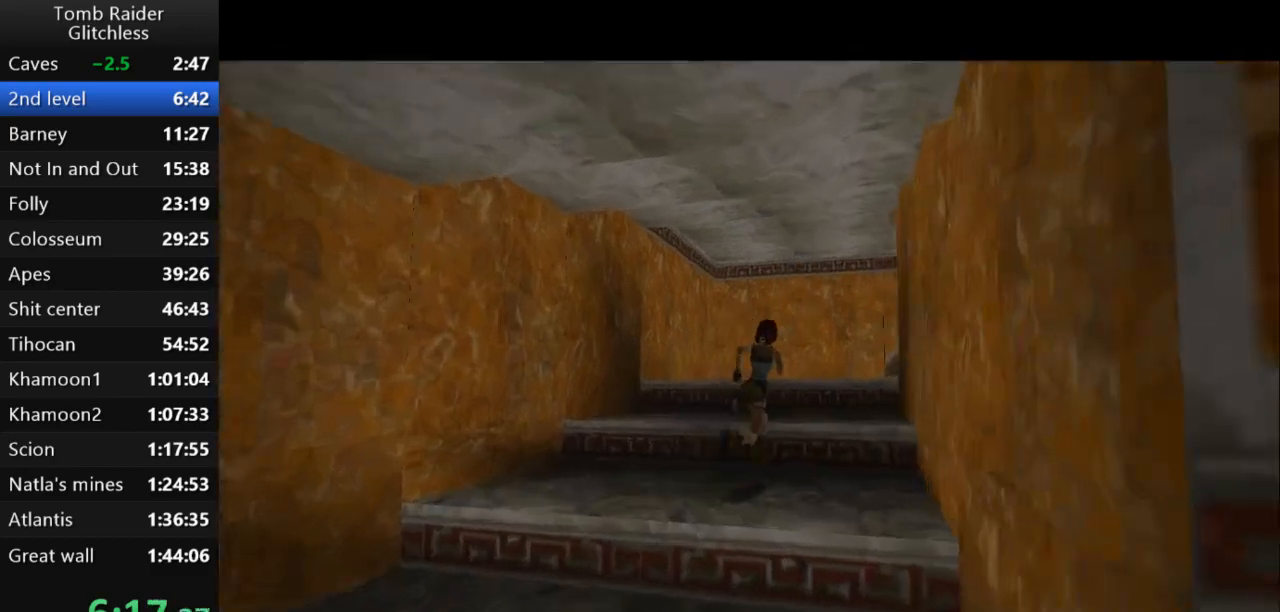
{"keys": ["jump", "right", "up"], "events": [[300, "right", "up"], [467, "right", "down"]]}
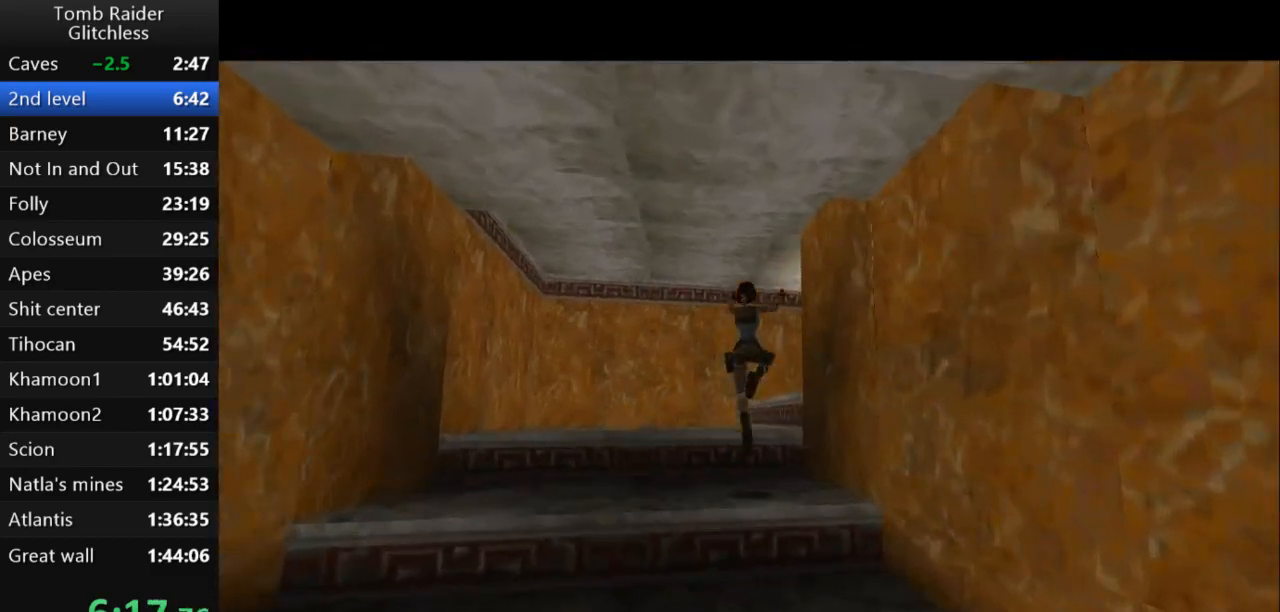
{"keys": ["jump", "right", "up"], "events": [[133, "right", "up"], [400, "right", "down"]]}
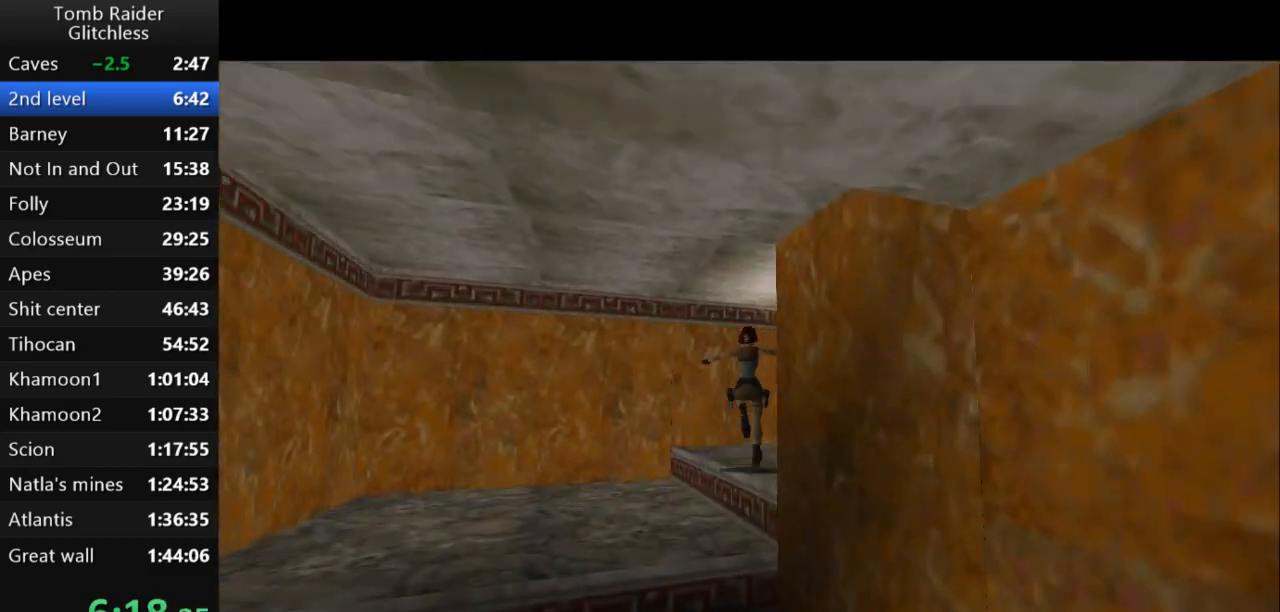
{"keys": ["jump", "right", "up"], "events": [[167, "right", "up"], [433, "right", "down"]]}
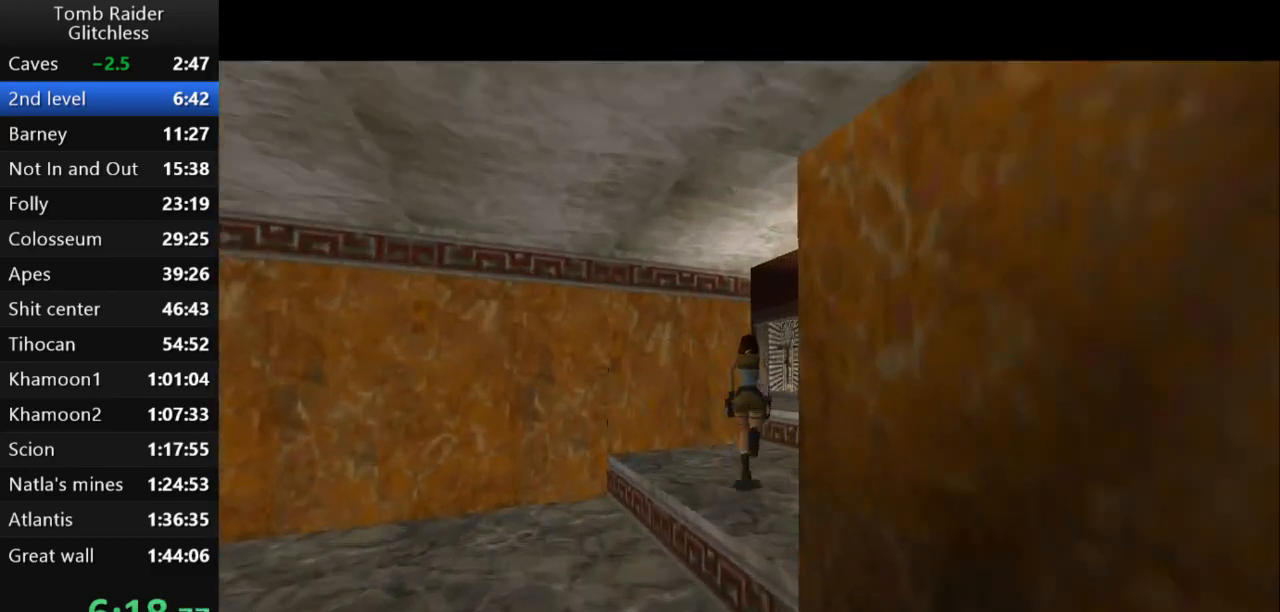
{"keys": ["jump", "up"], "events": [[67, "right", "up"], [333, "right", "down"], [400, "right", "up"]]}
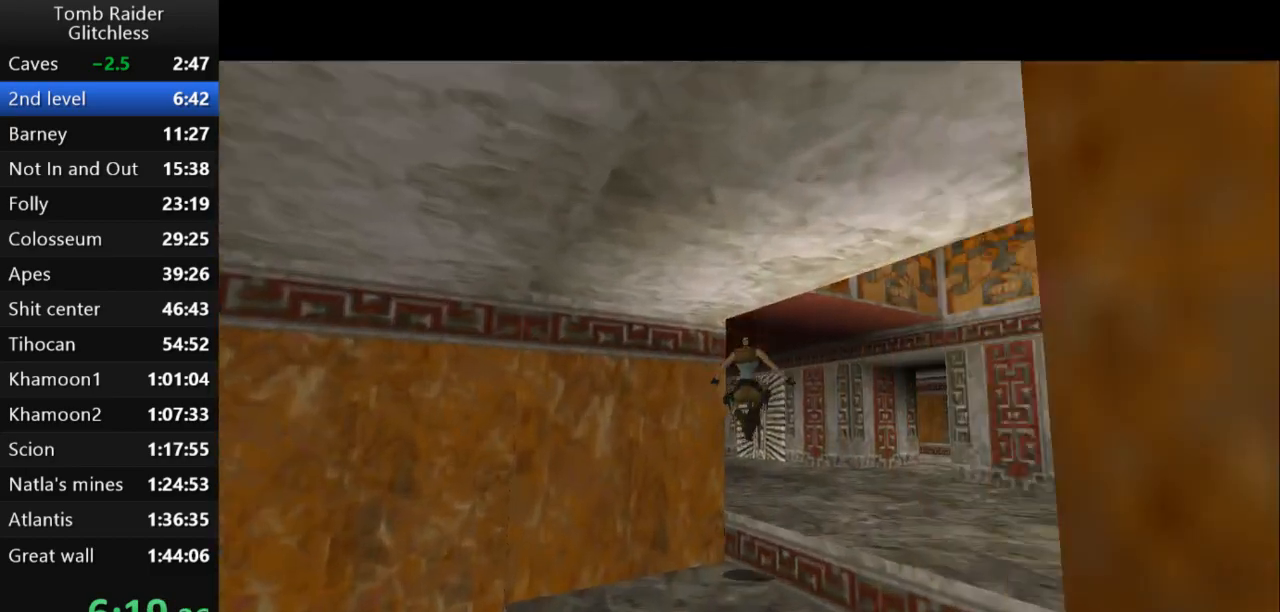
{"keys": ["jump", "left", "up"], "events": [[200, "left", "down"], [333, "left", "up"], [433, "left", "down"]]}
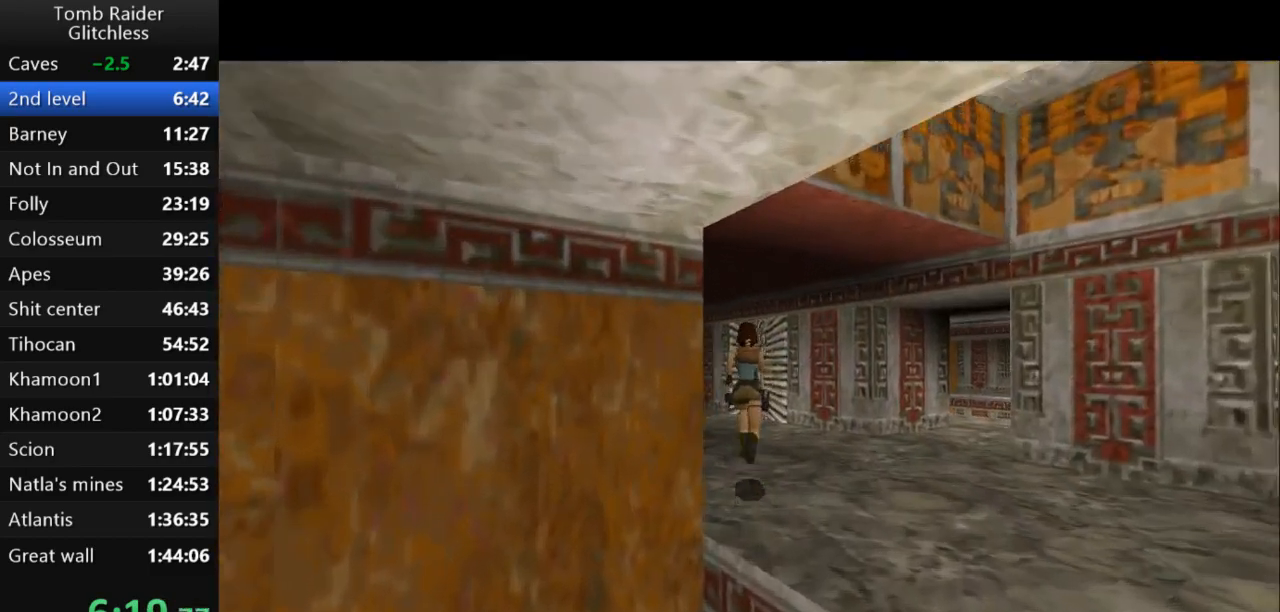
{"keys": ["up"], "events": [[67, "left", "up"], [267, "left", "down"], [367, "jump", "up"], [400, "left", "up"]]}
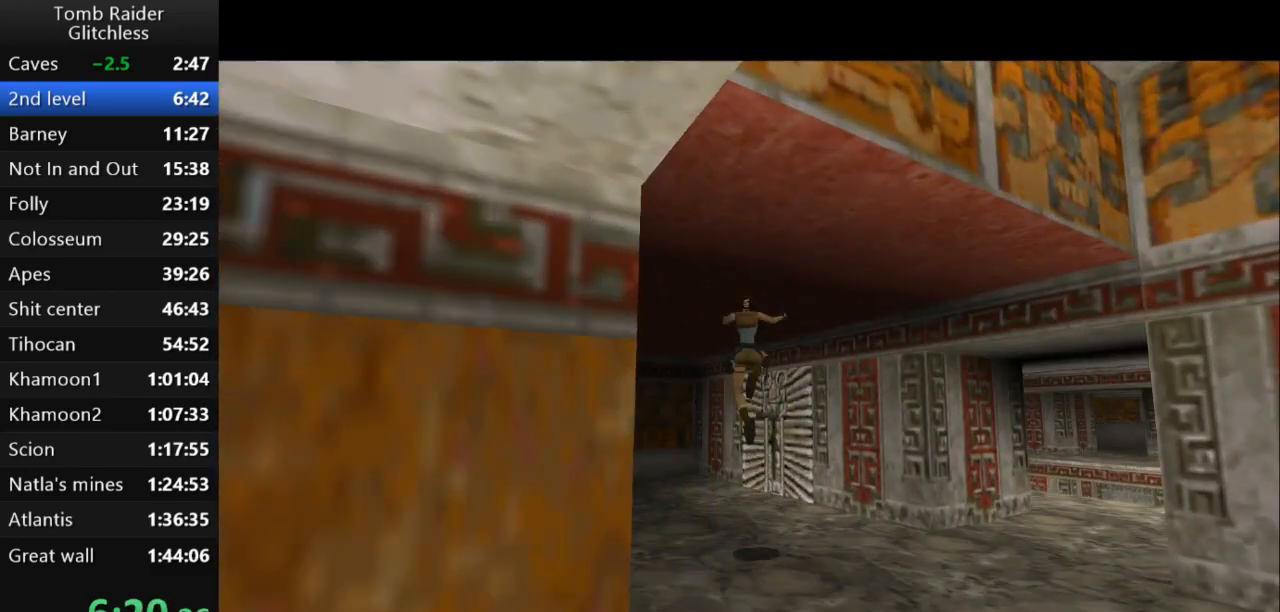
{"keys": ["right", "up"], "events": [[367, "right", "down"]]}
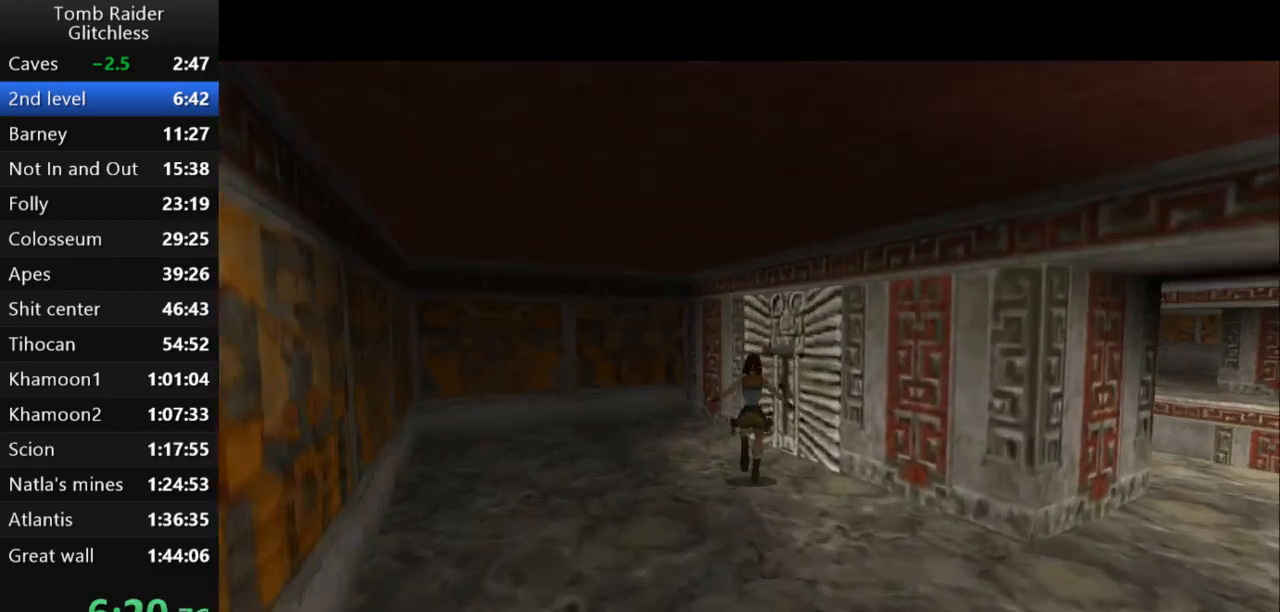
{"keys": ["action2"], "events": [[33, "up", "up"], [467, "action2", "down"], [467, "right", "up"]]}
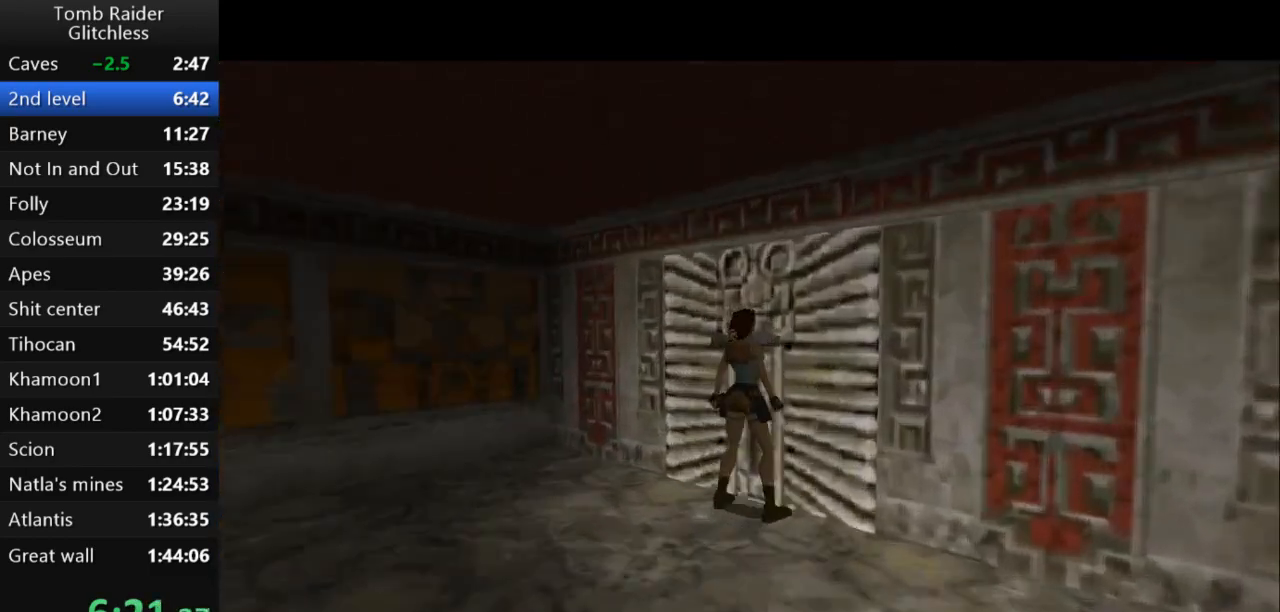
{"keys": ["action2"], "events": []}